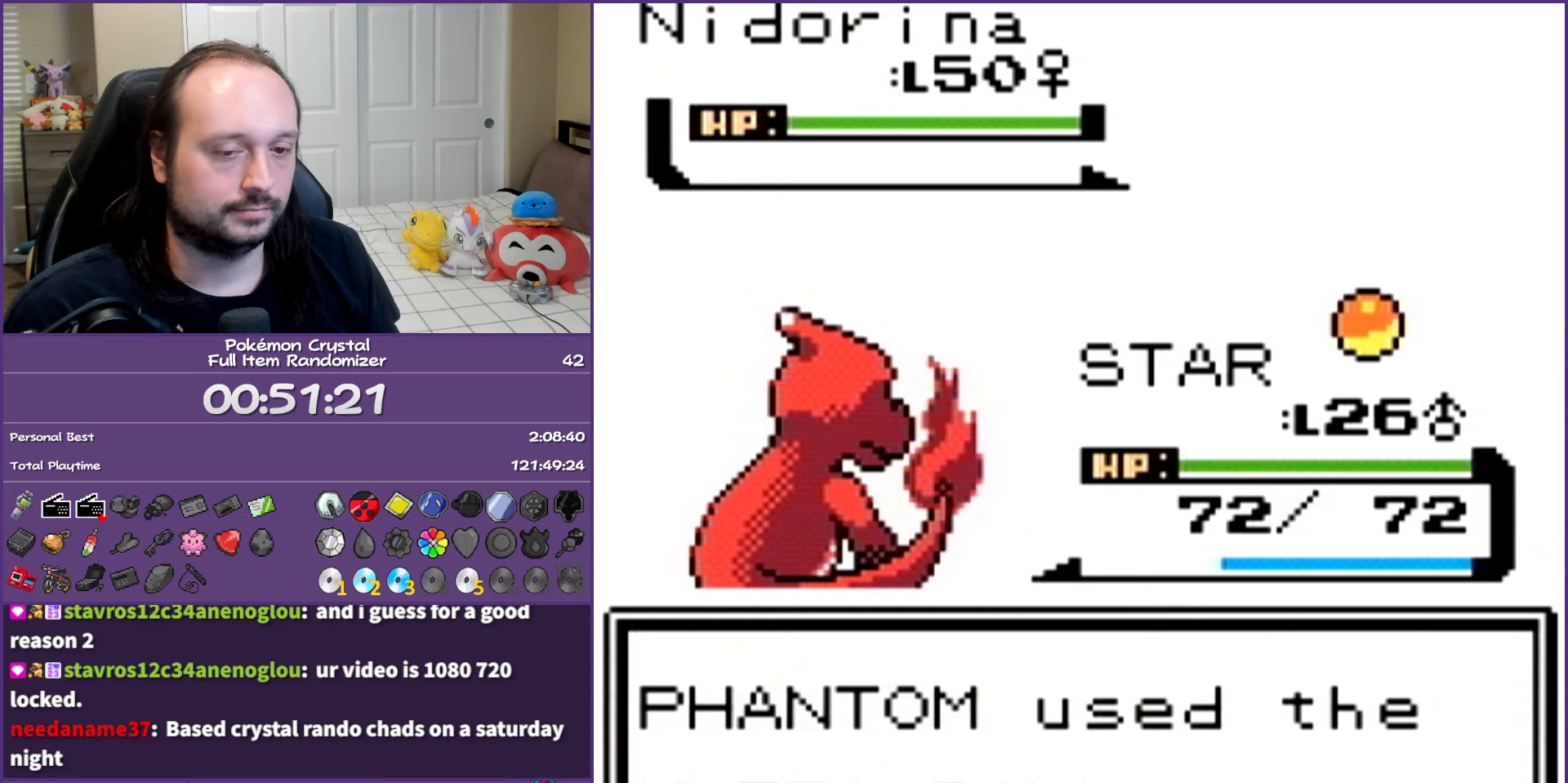
Gameplay with a controller (Nintendo layout); each line is a JSON object with the inputs held at the frame after it. "events" lists button and stick changes between this image and that frame as [ms after this image, input, new state], when the widget could be followed in between. Not read: L3 R3.
{"buttons": ["A"], "events": []}
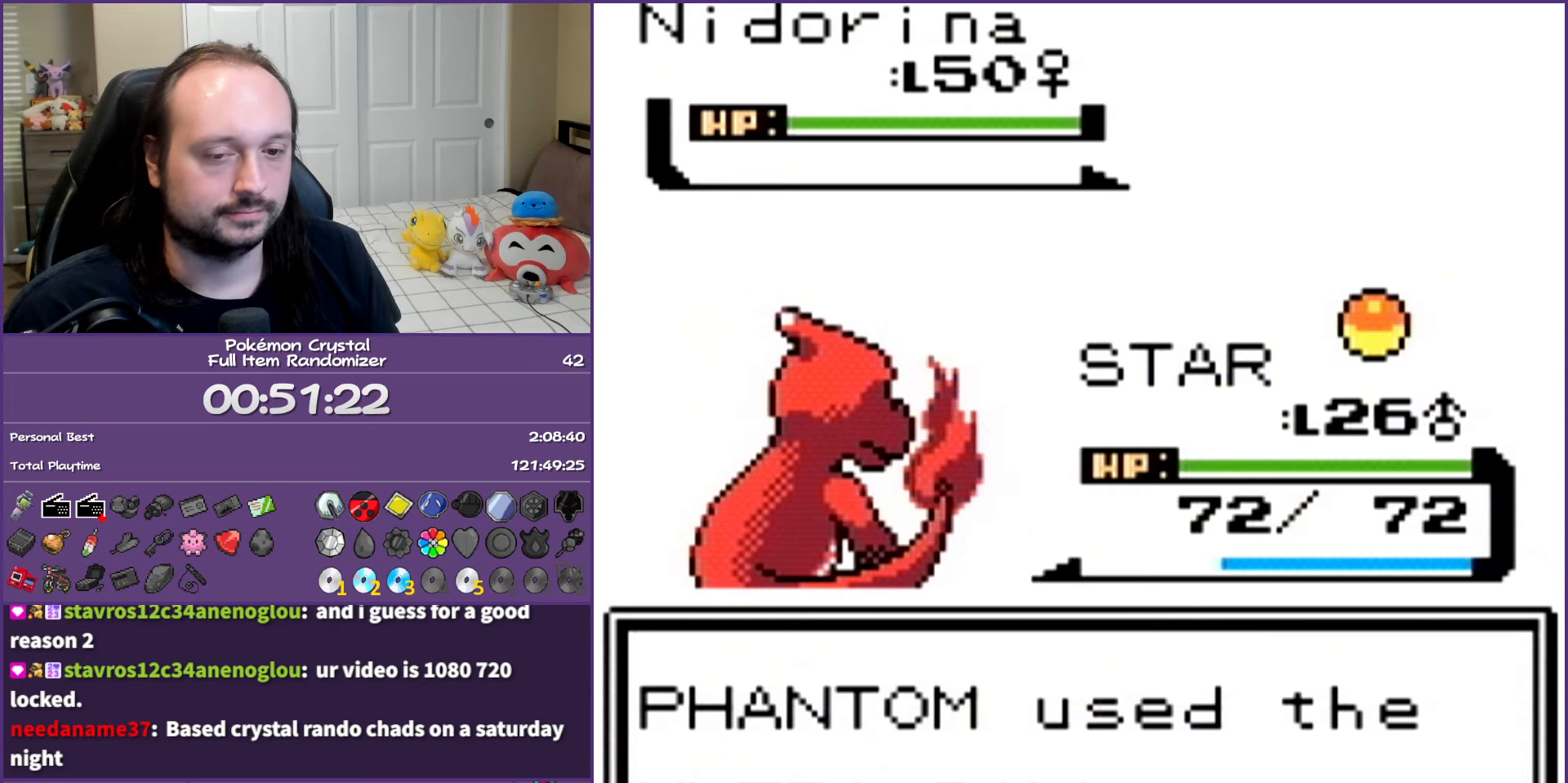
{"buttons": ["A"], "events": []}
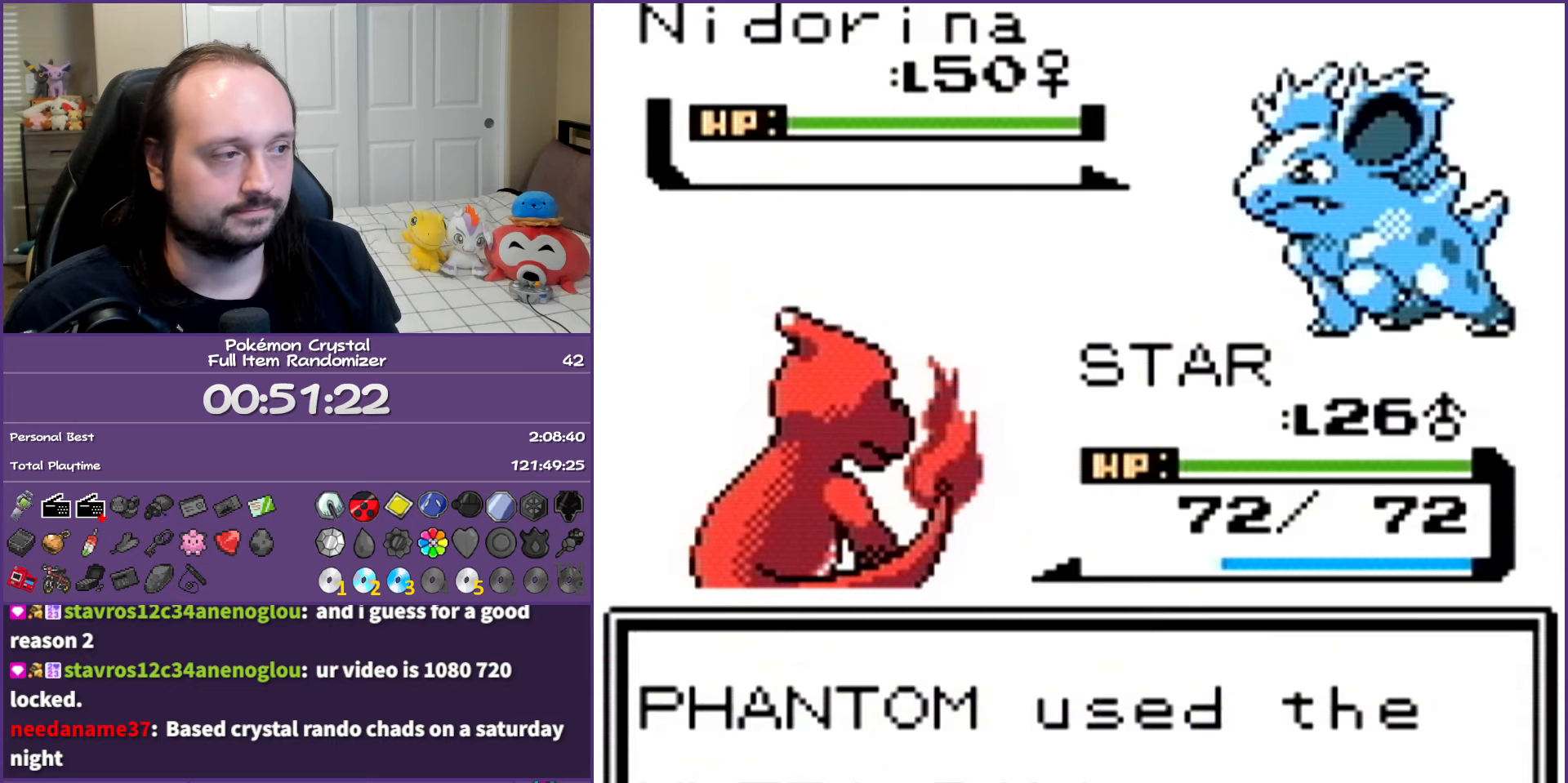
{"buttons": [], "events": [[433, "A", "up"]]}
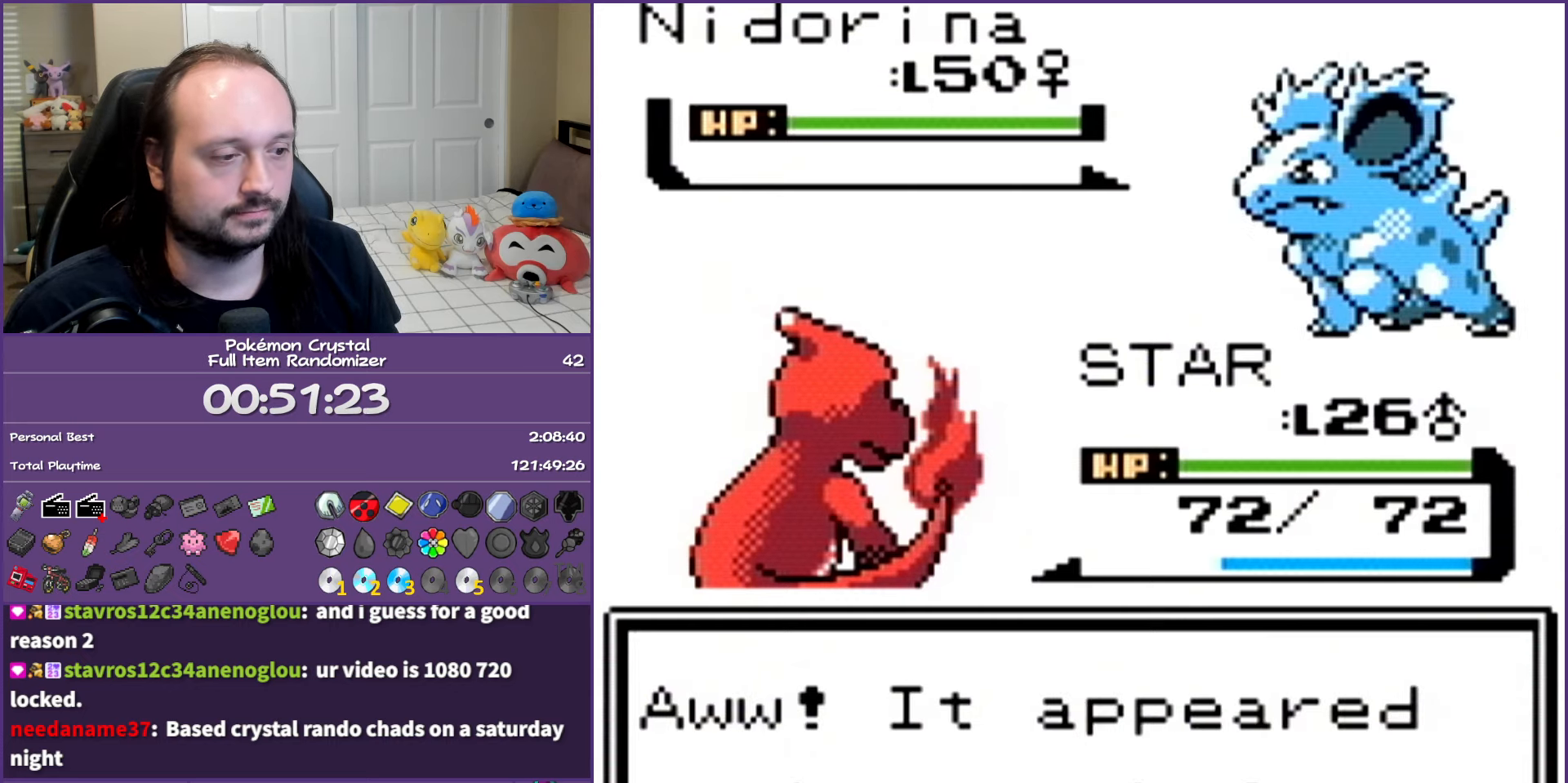
{"buttons": ["A"], "events": [[150, "A", "down"]]}
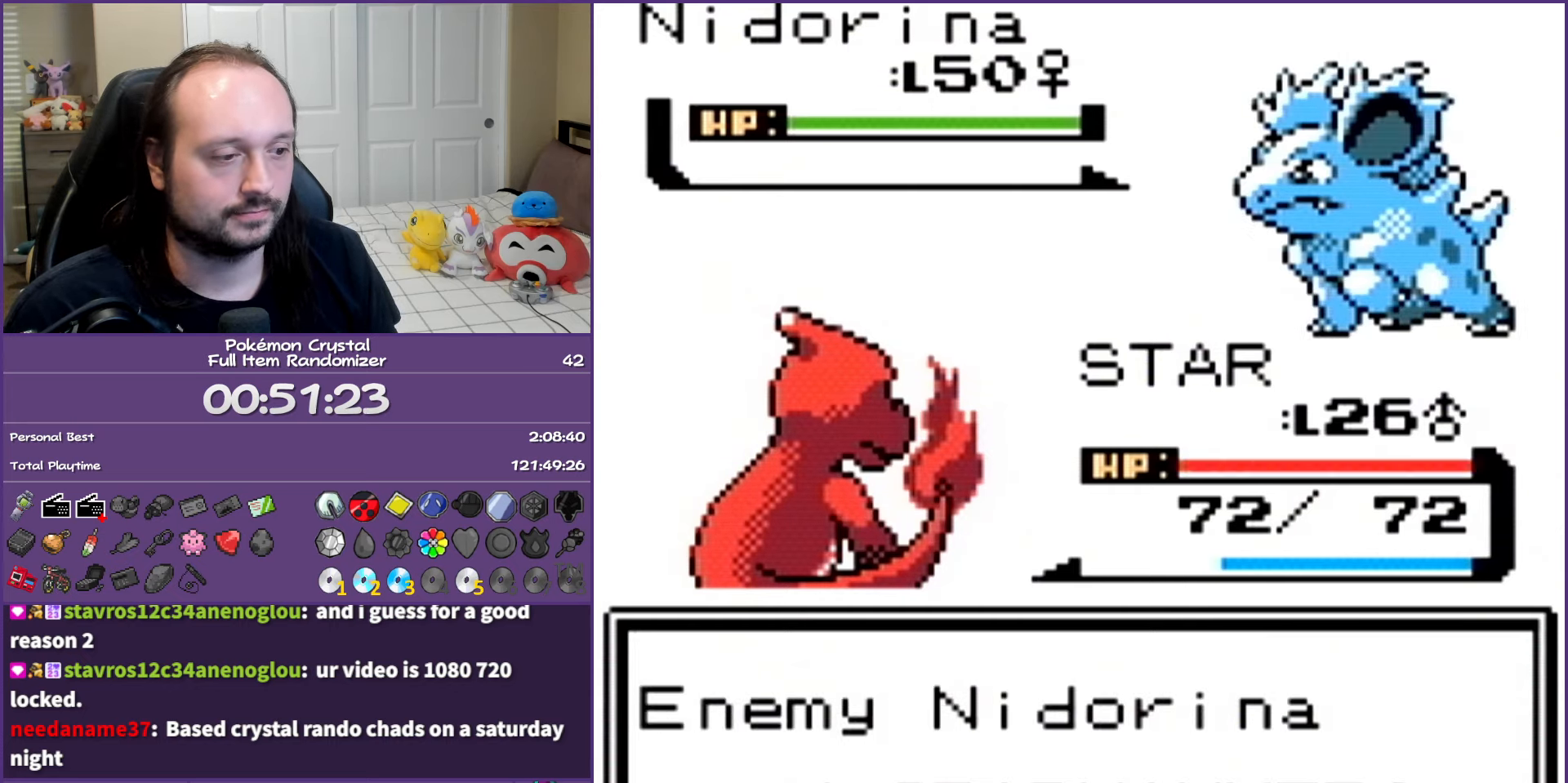
{"buttons": ["A"], "events": []}
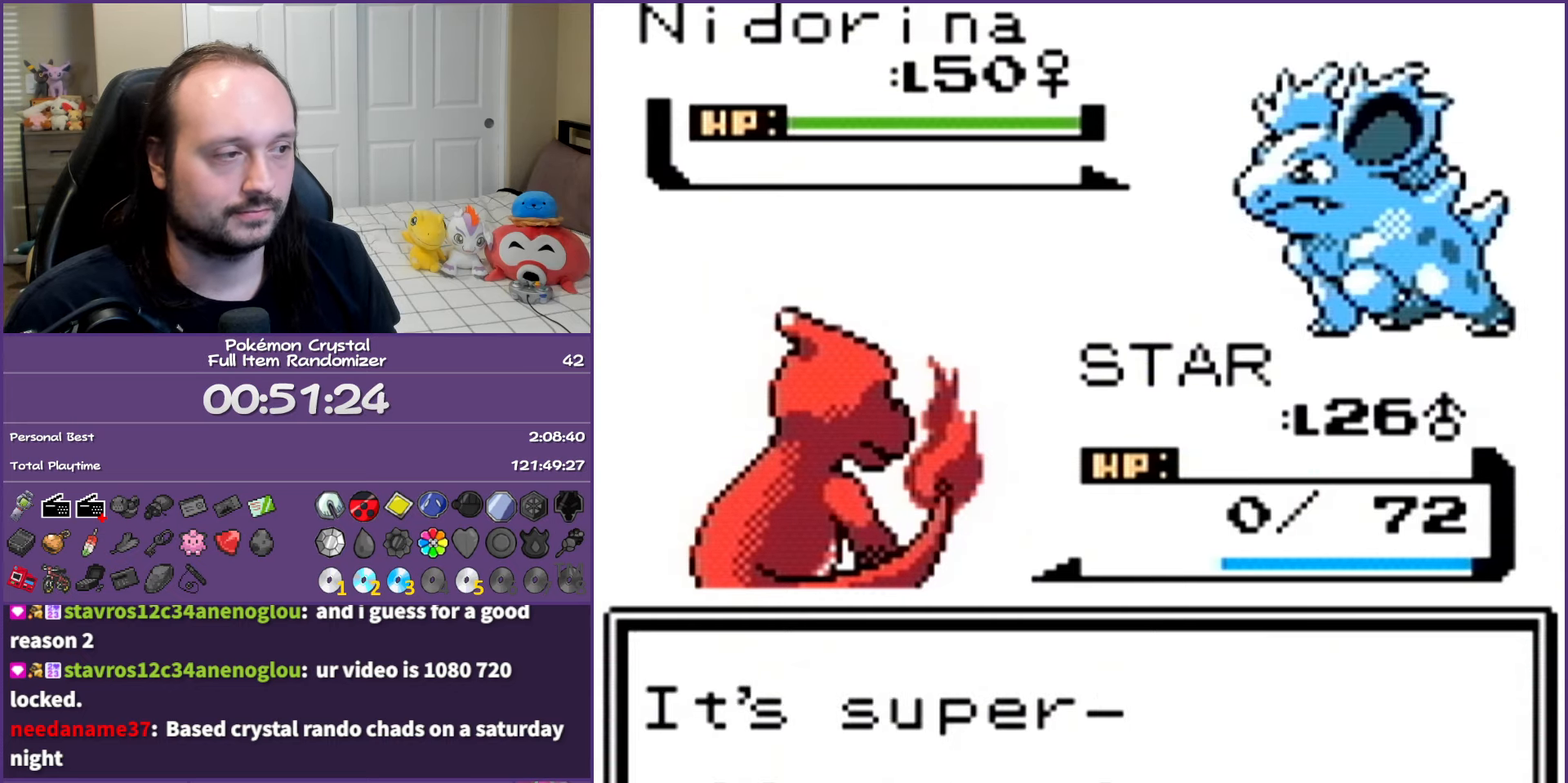
{"buttons": ["A"], "events": []}
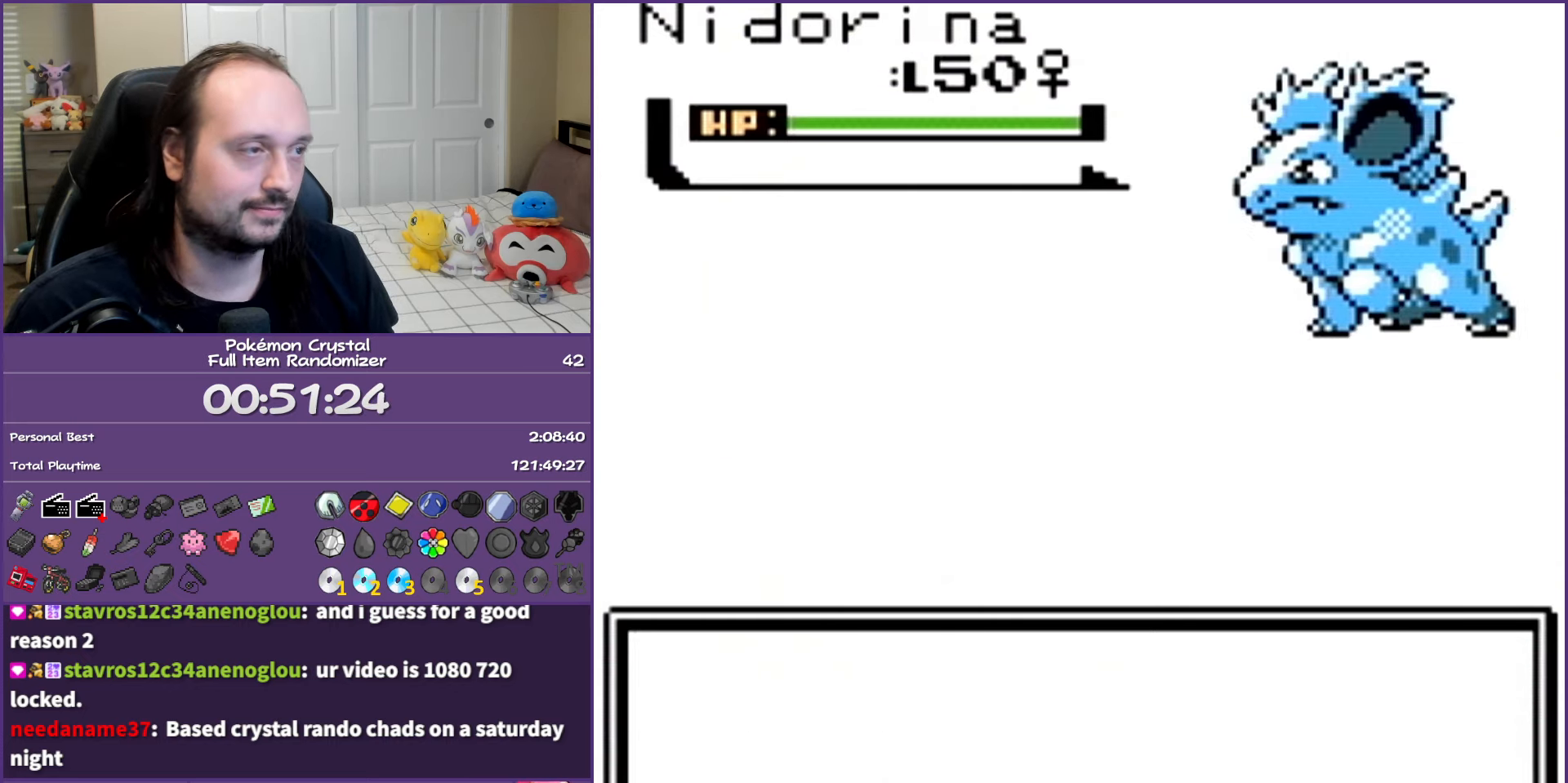
{"buttons": ["A"], "events": [[83, "A", "up"], [467, "A", "down"]]}
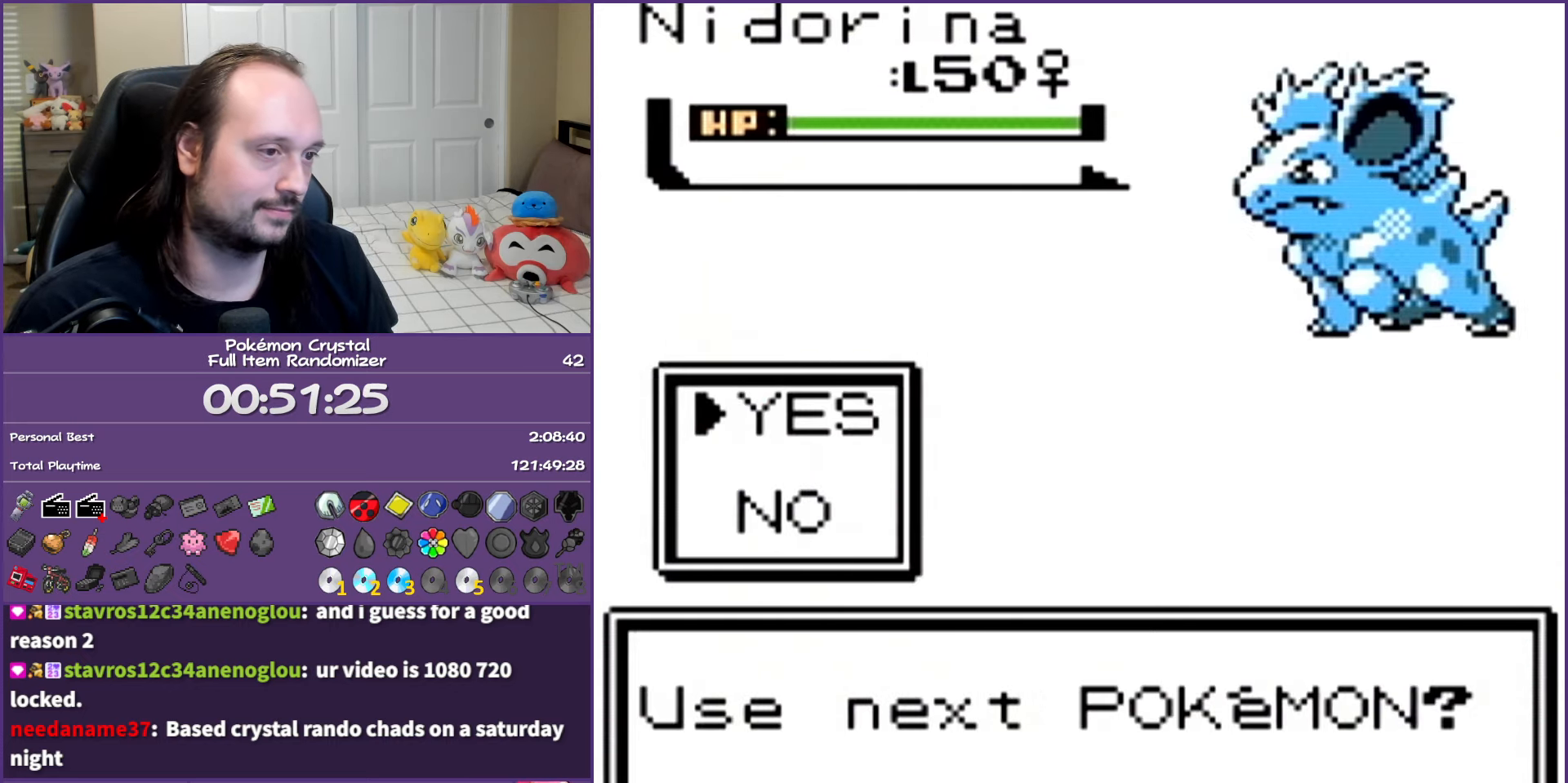
{"buttons": [], "events": [[250, "A", "up"]]}
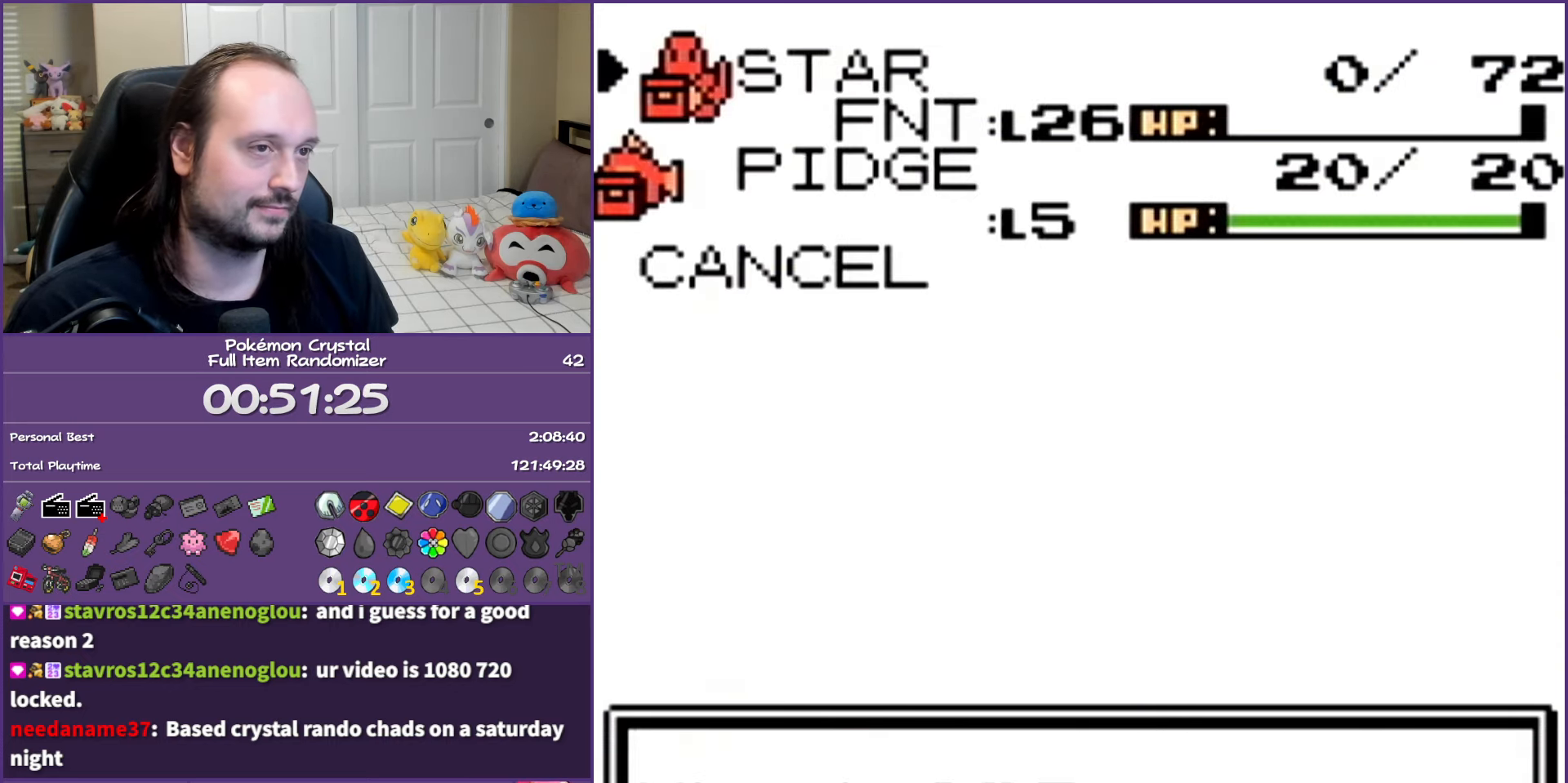
{"buttons": ["A"], "events": [[183, "DPAD_DOWN", "down"], [283, "DPAD_DOWN", "up"], [300, "A", "down"]]}
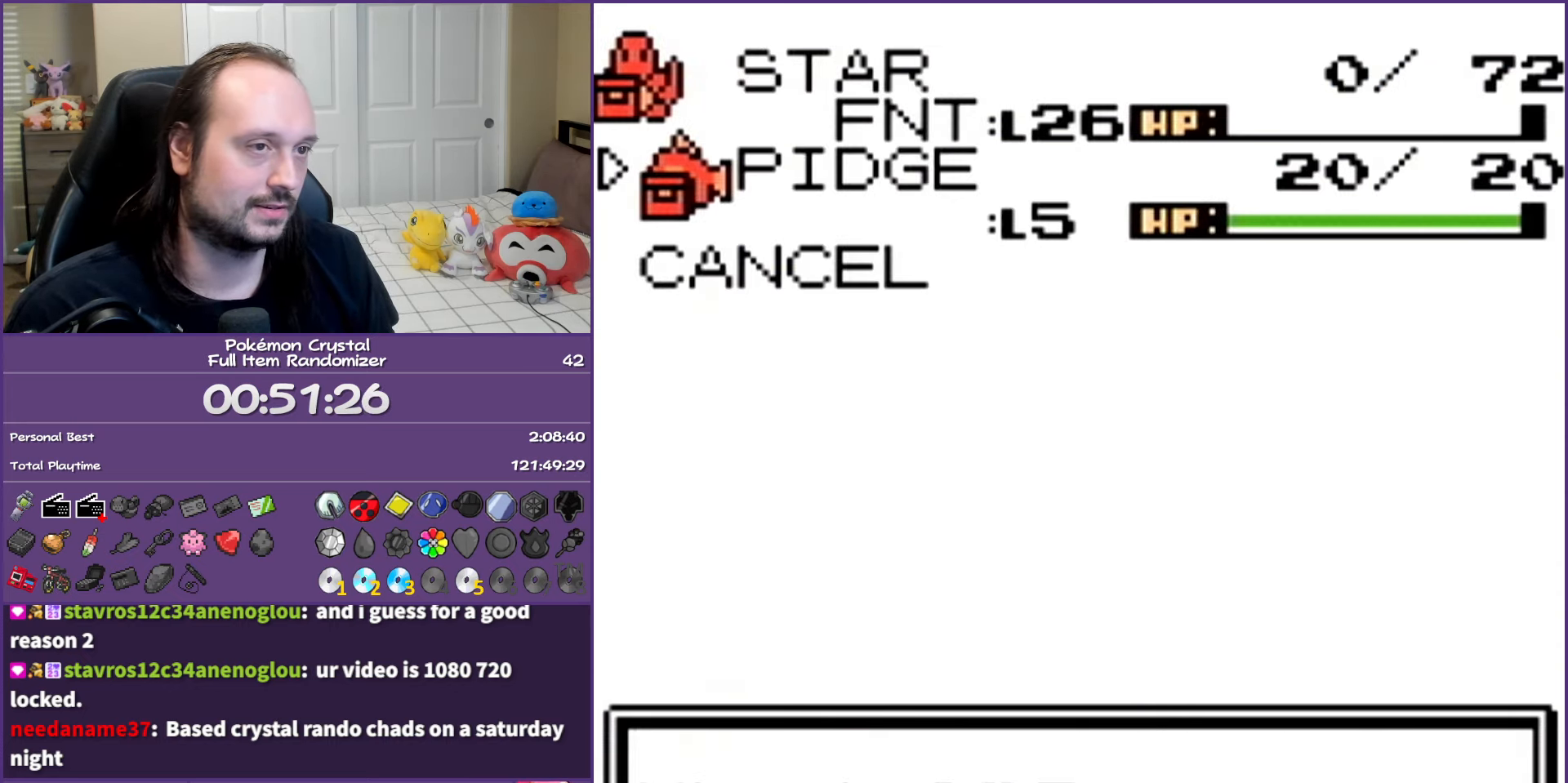
{"buttons": ["A"], "events": []}
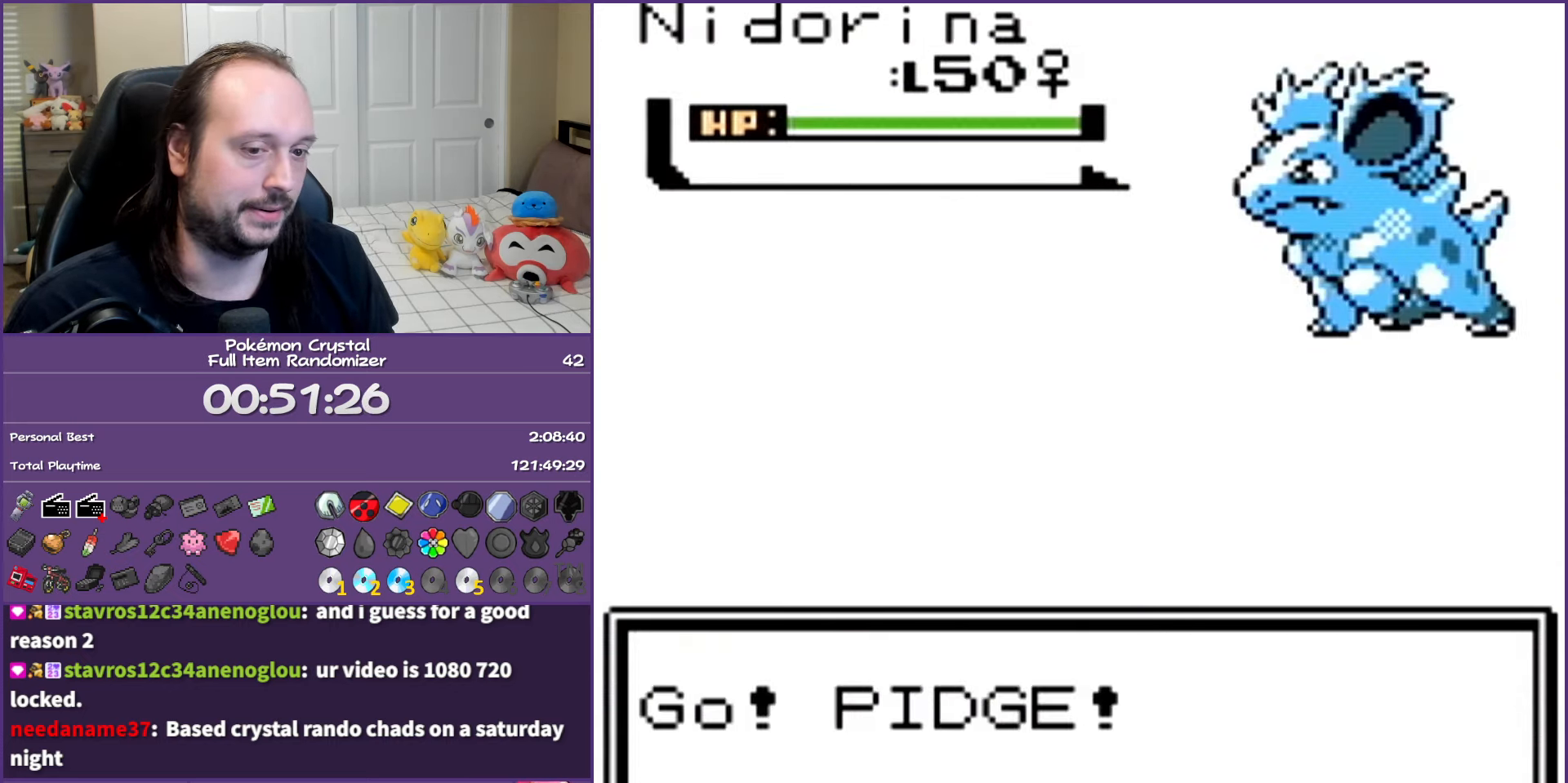
{"buttons": ["A"], "events": []}
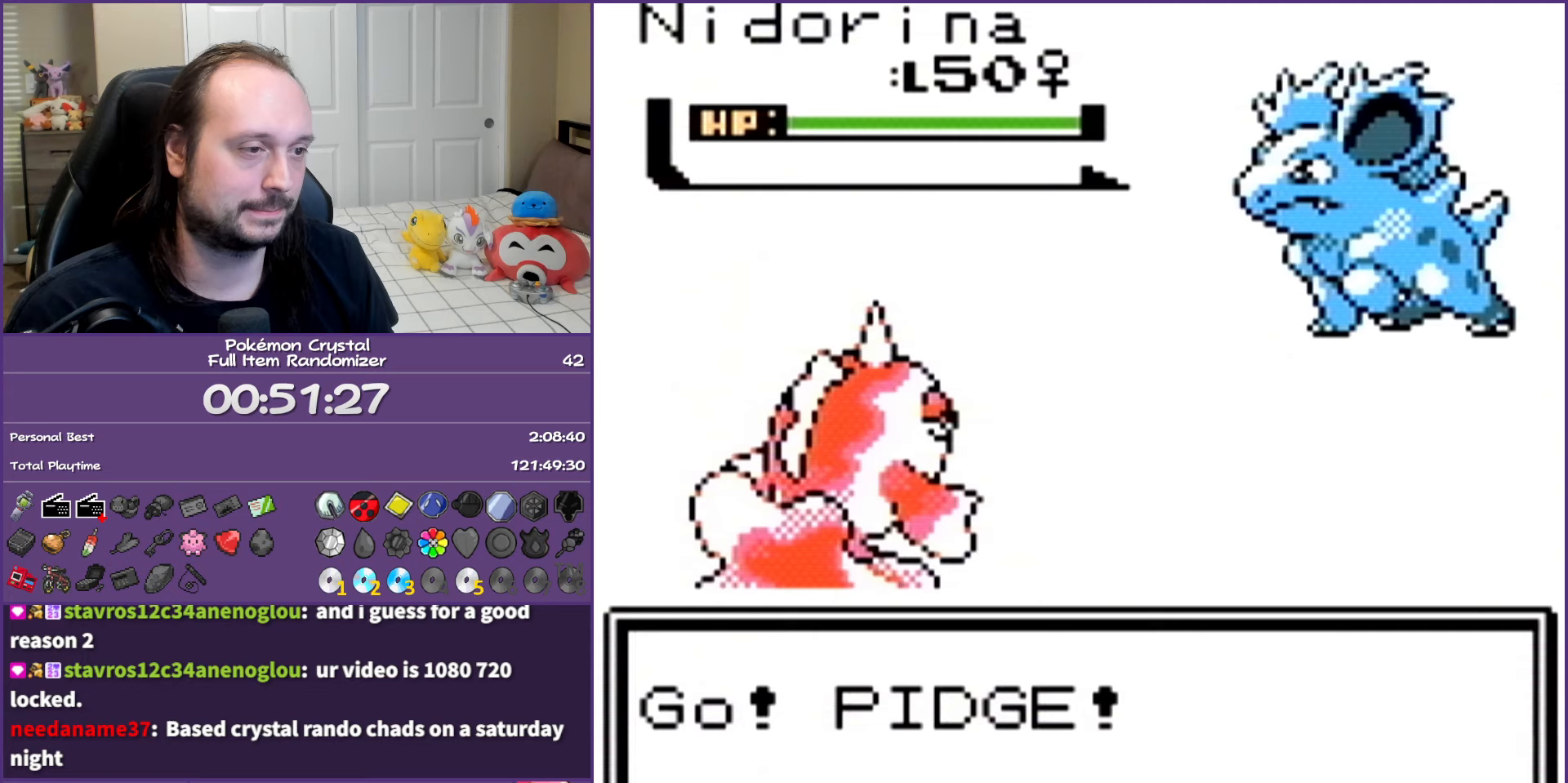
{"buttons": [], "events": [[150, "A", "up"]]}
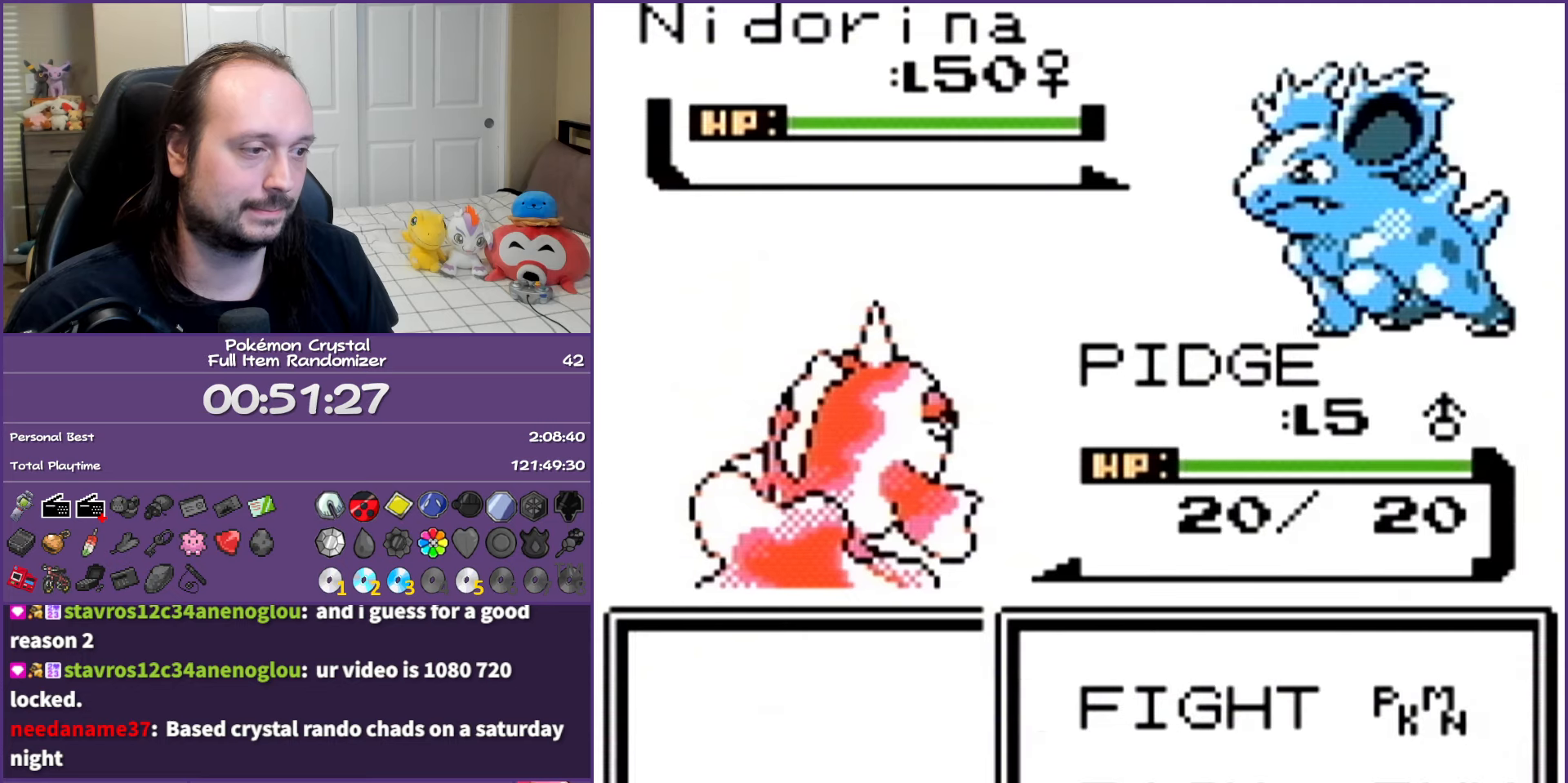
{"buttons": [], "events": [[217, "DPAD_DOWN", "down"], [300, "A", "down"], [350, "DPAD_DOWN", "up"], [500, "A", "up"]]}
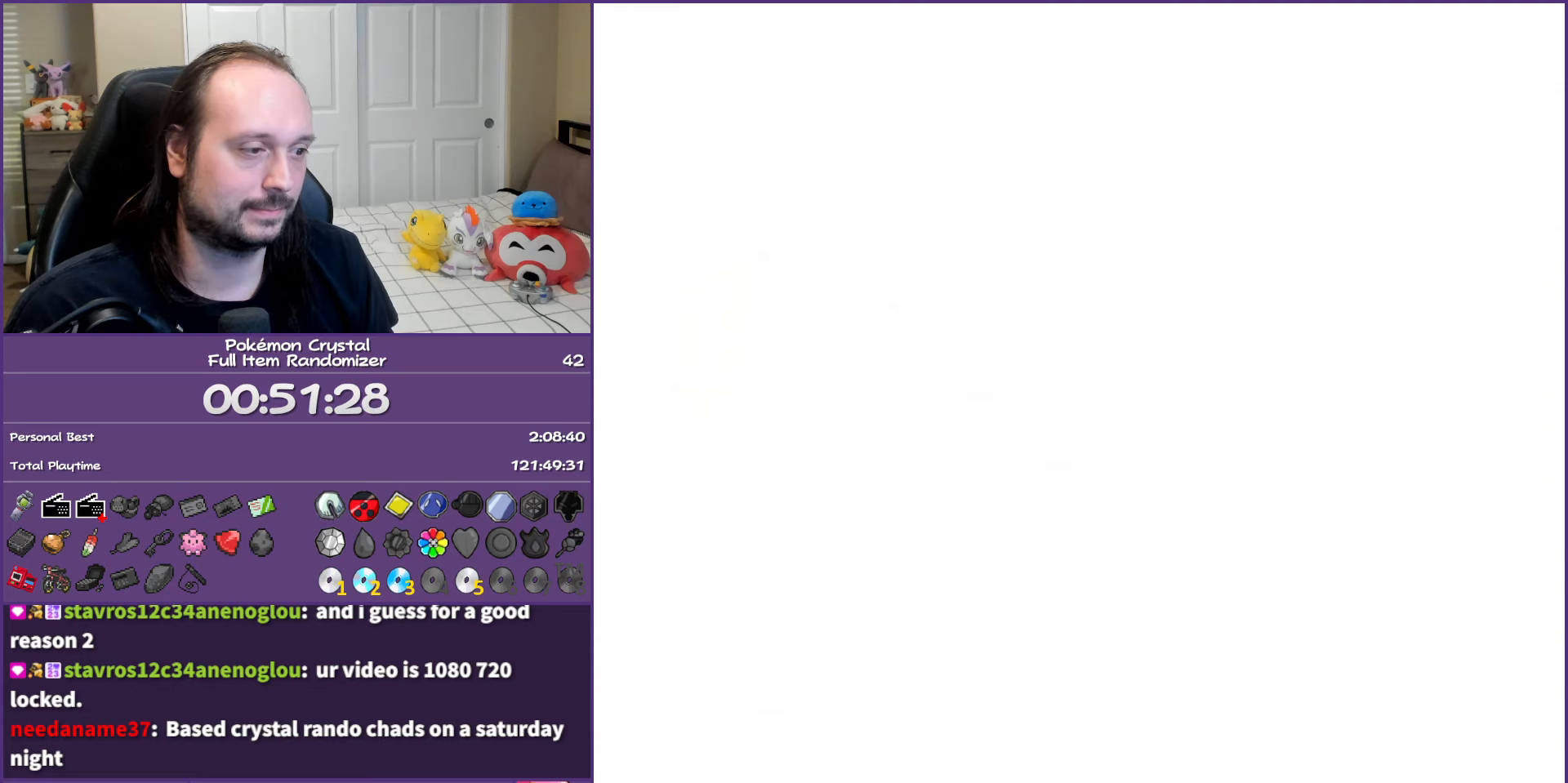
{"buttons": ["A"], "events": [[467, "A", "down"]]}
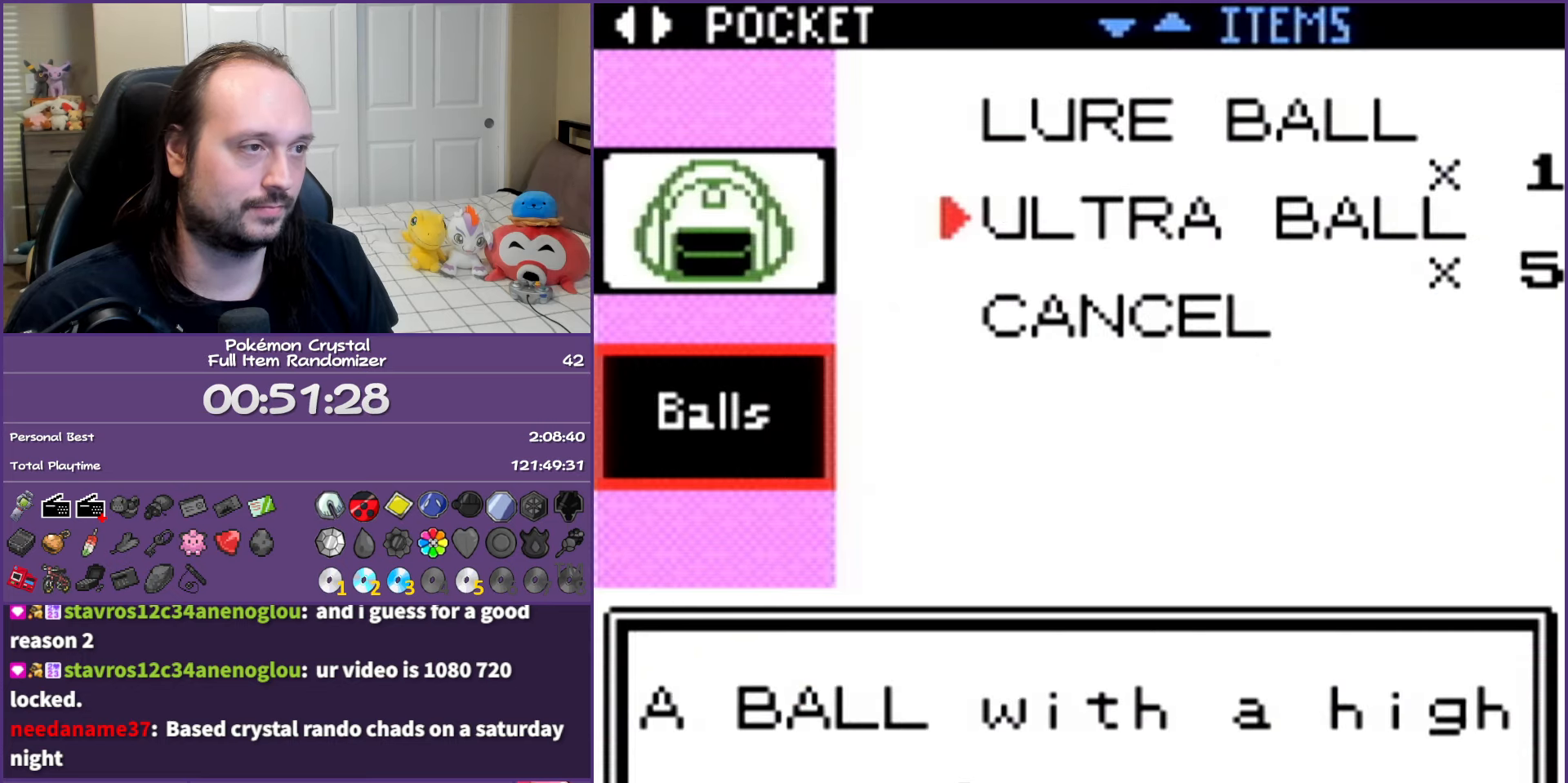
{"buttons": [], "events": [[17, "A", "up"], [117, "A", "down"], [217, "A", "up"], [300, "A", "down"], [417, "A", "up"]]}
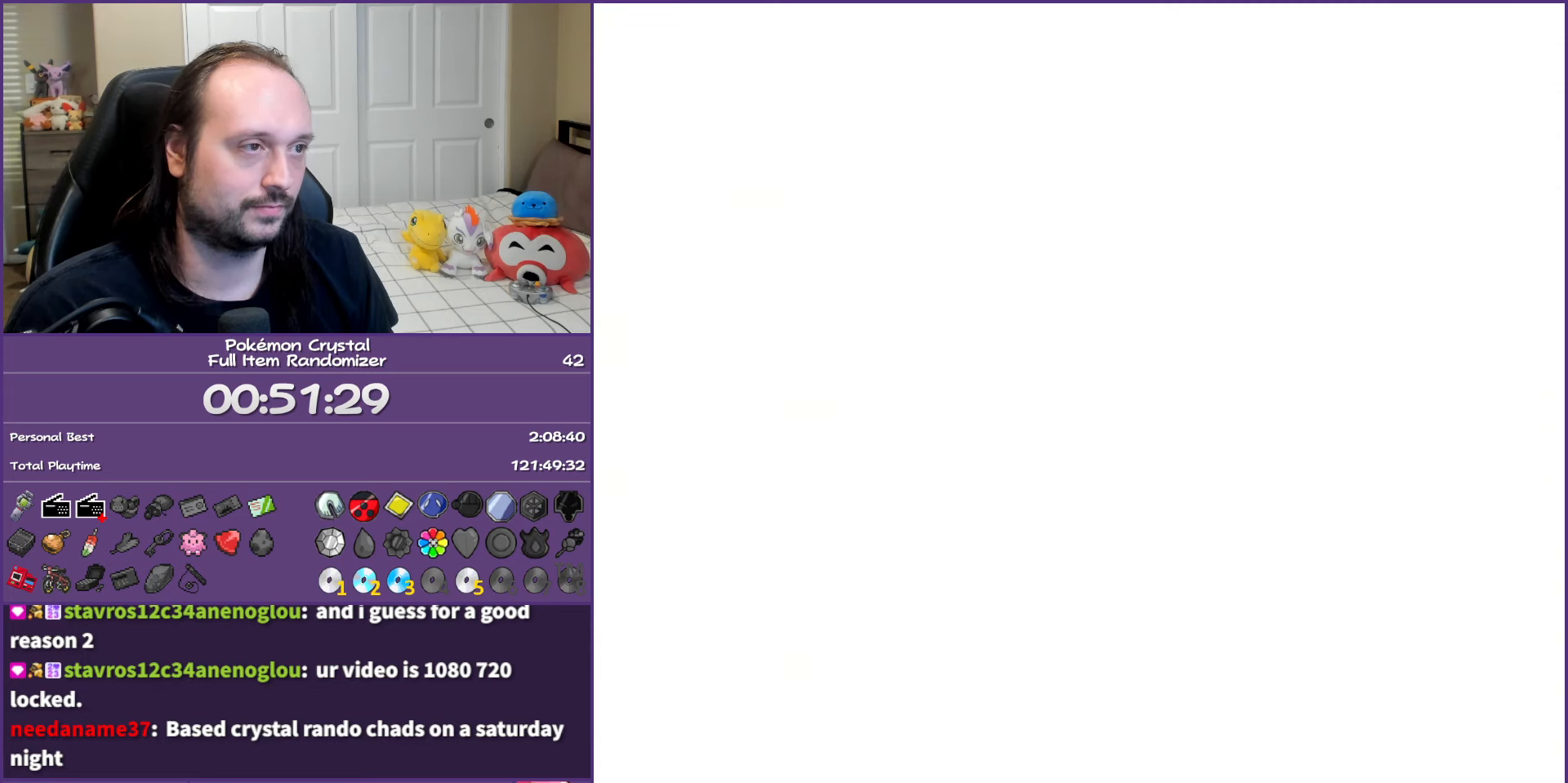
{"buttons": ["A"], "events": [[17, "A", "down"], [167, "A", "up"], [217, "A", "down"], [383, "A", "up"], [417, "A", "down"]]}
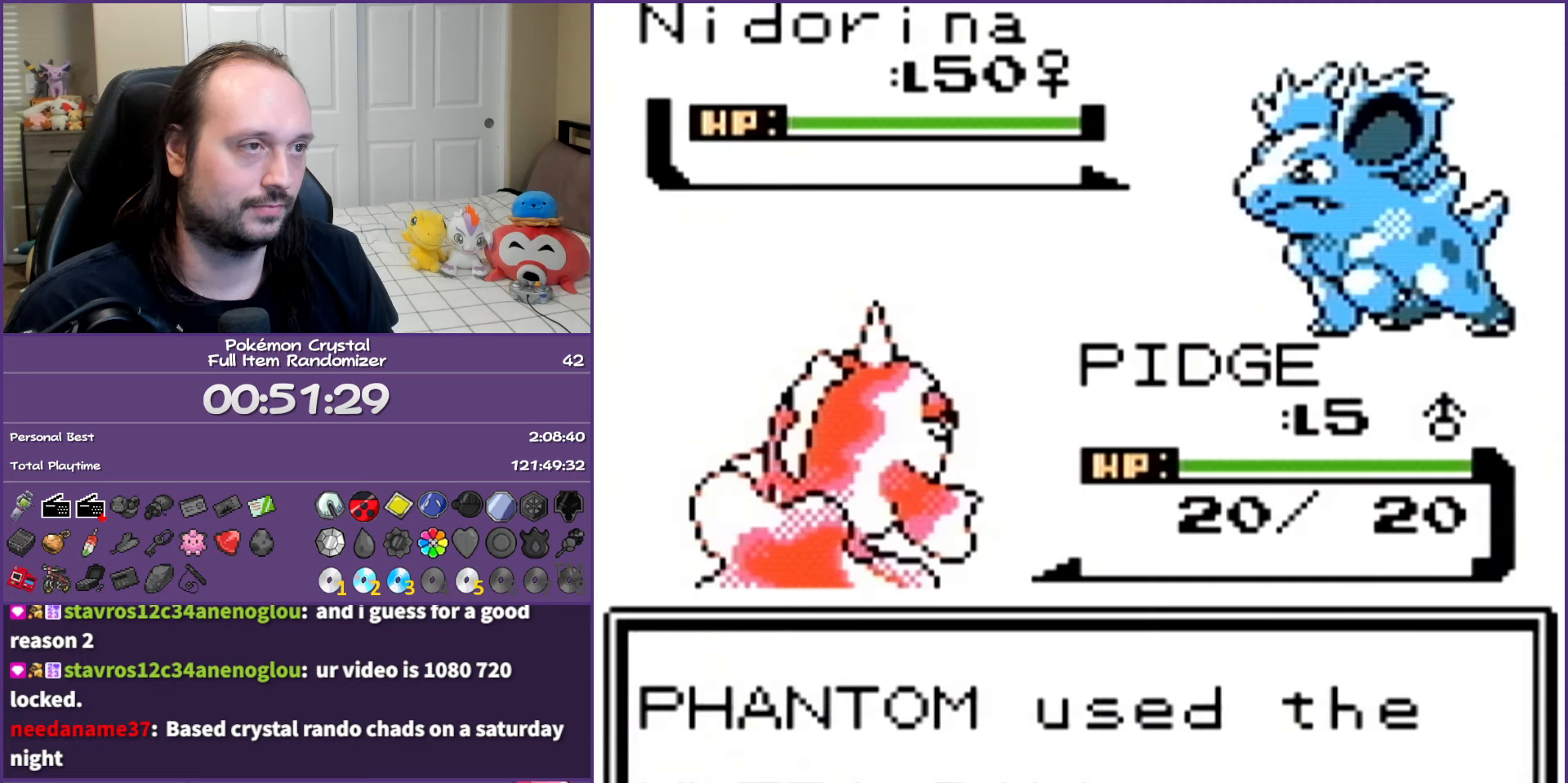
{"buttons": ["A"], "events": [[100, "A", "up"], [117, "A", "down"]]}
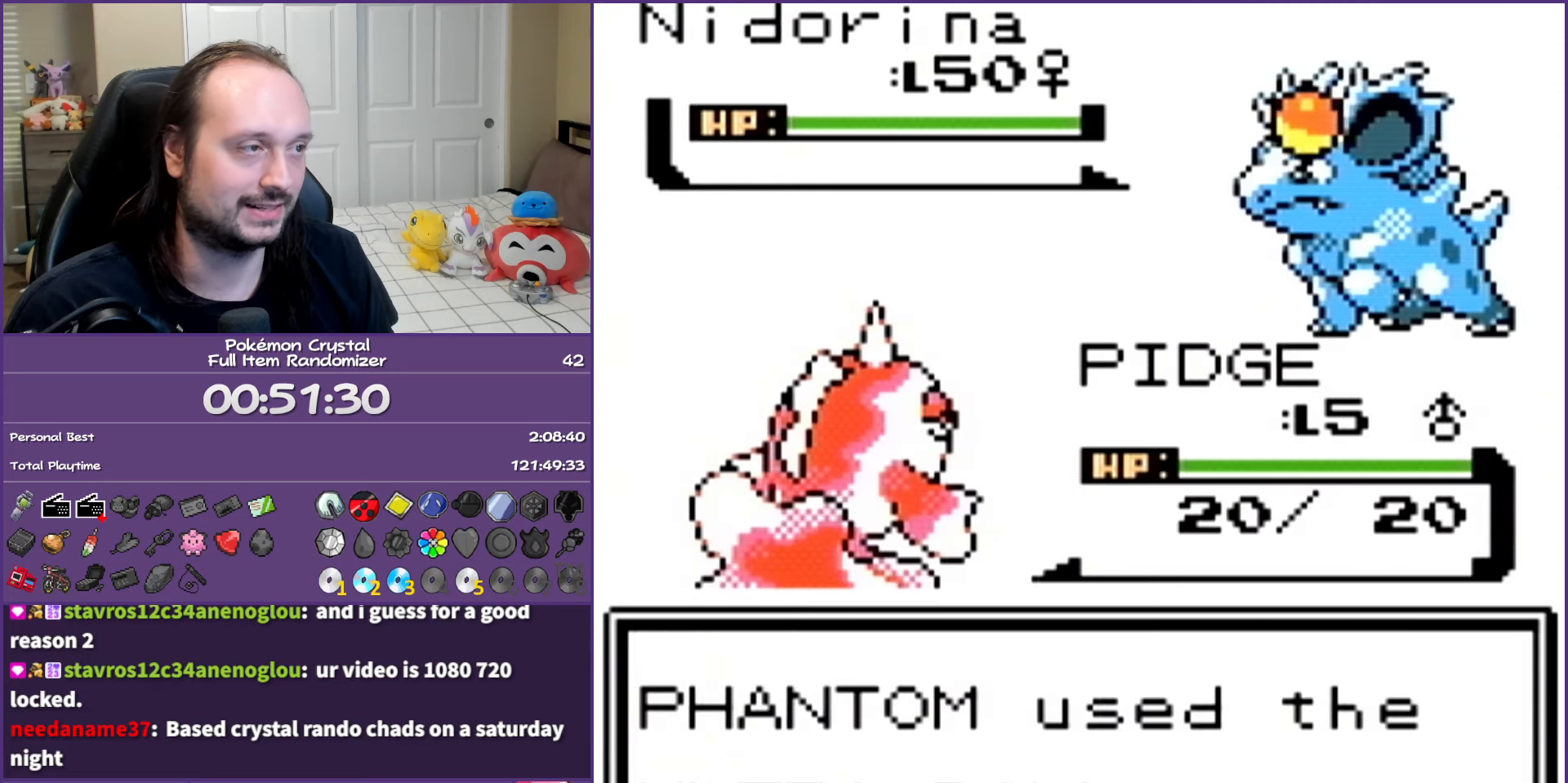
{"buttons": ["A"], "events": []}
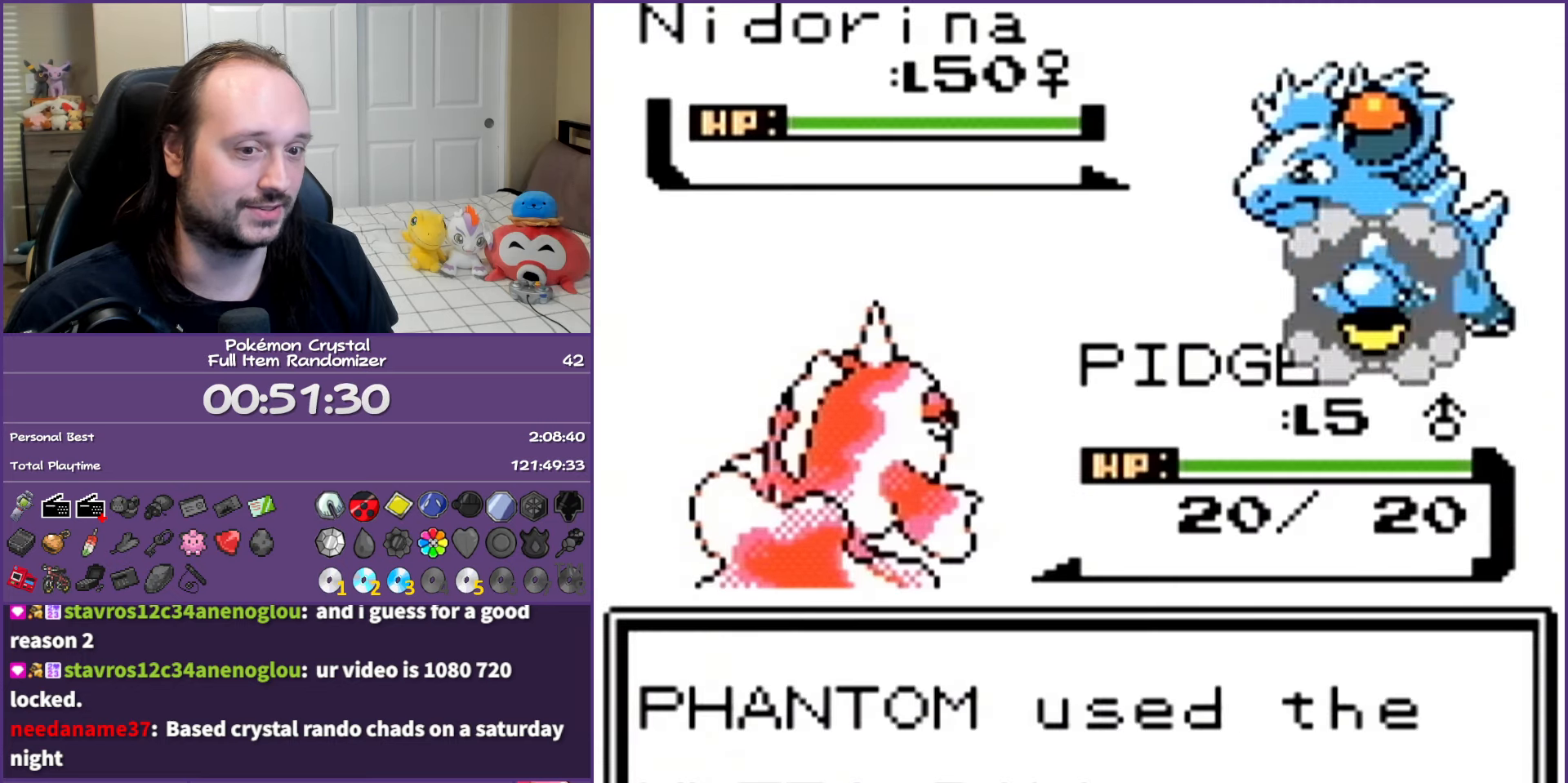
{"buttons": ["A"], "events": []}
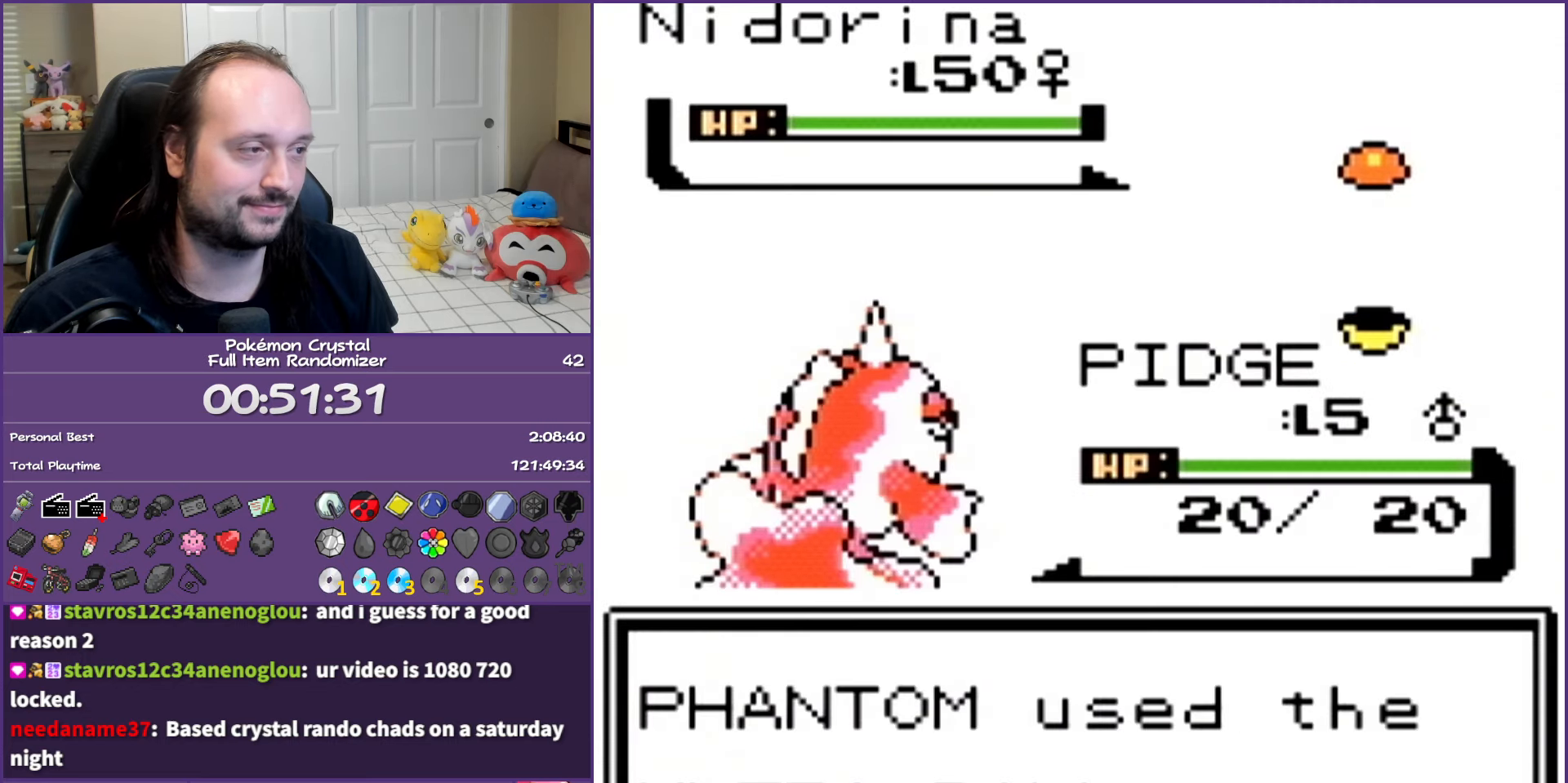
{"buttons": ["A"], "events": []}
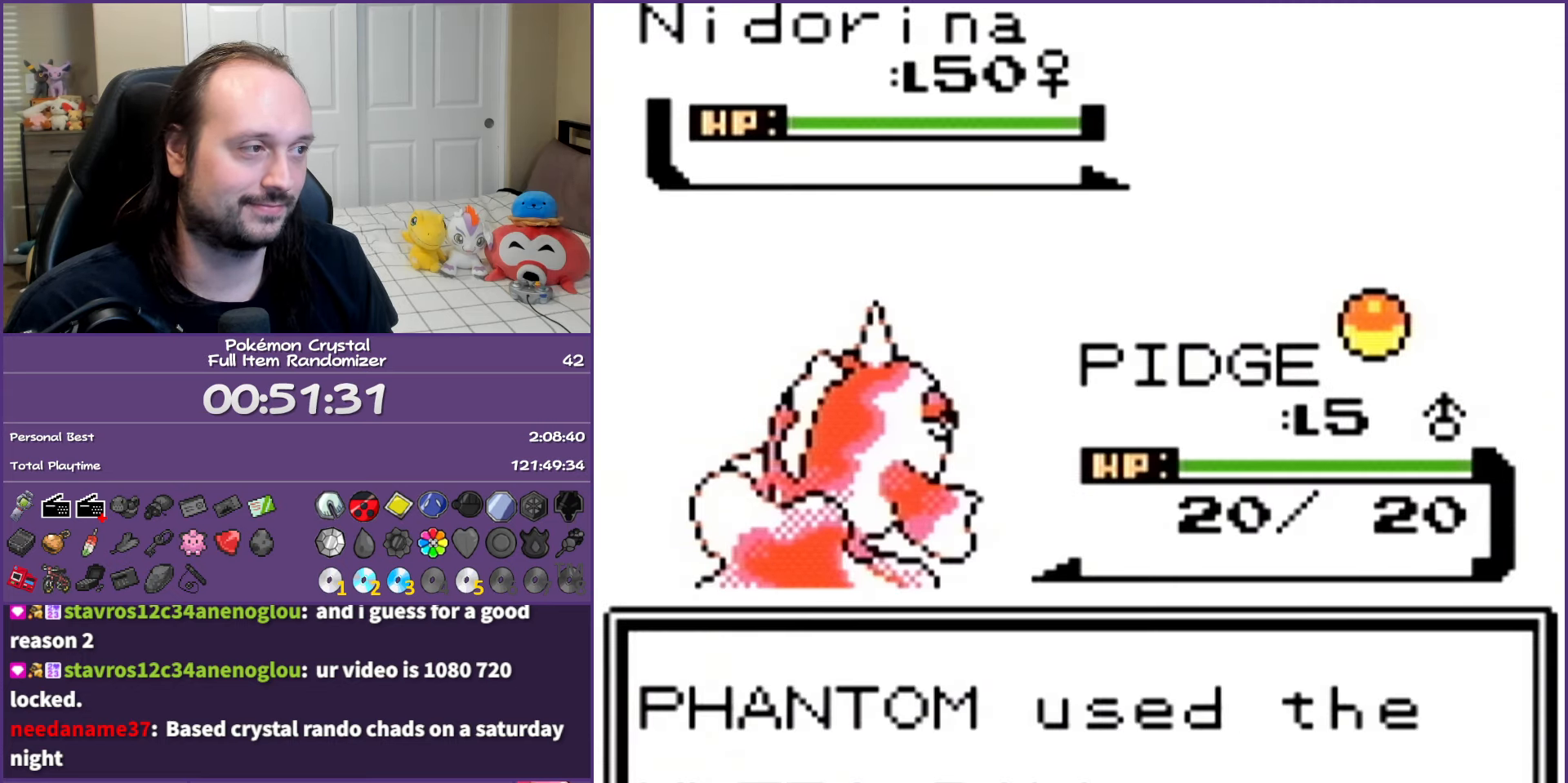
{"buttons": ["A"], "events": []}
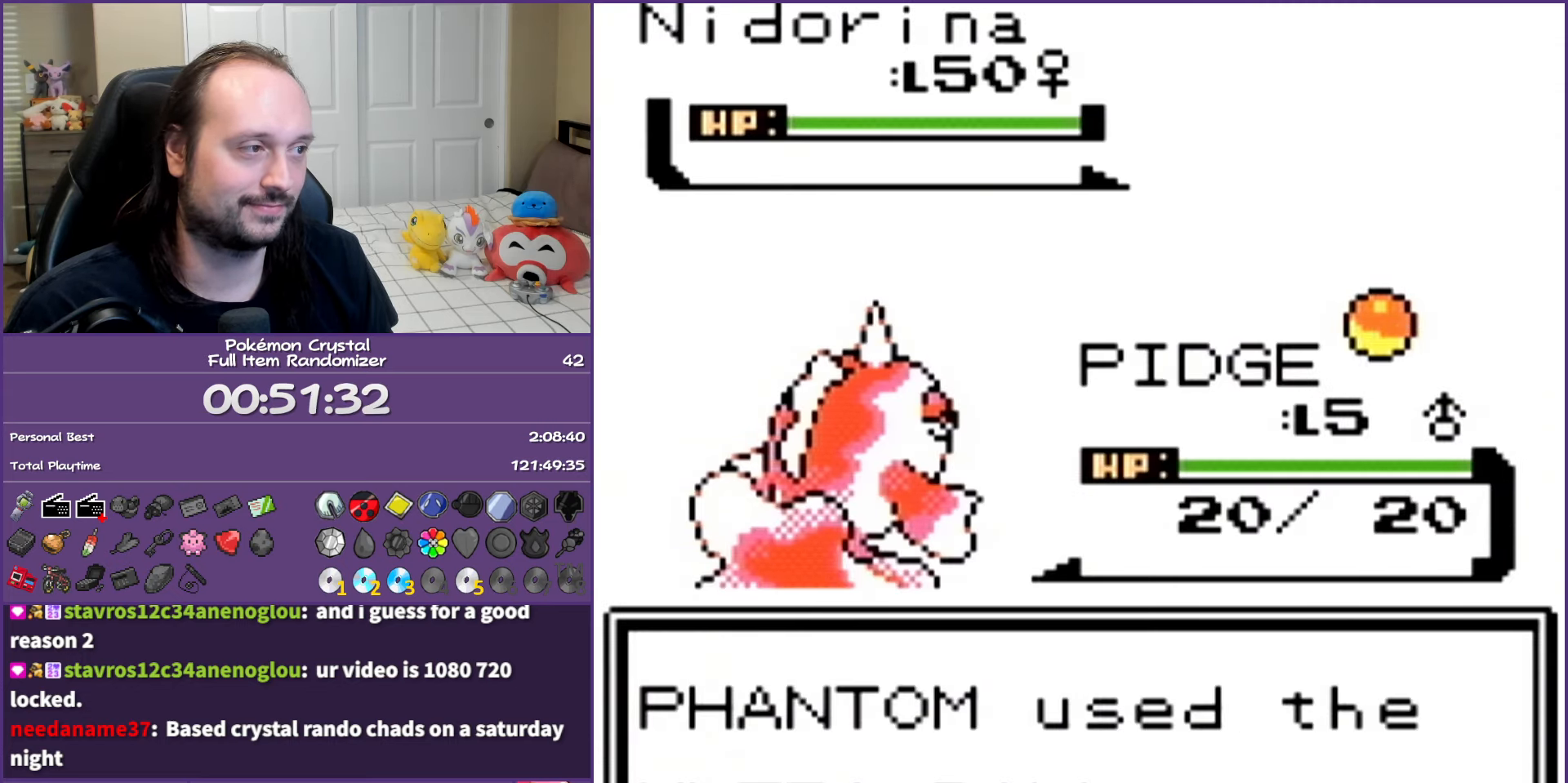
{"buttons": ["A"], "events": []}
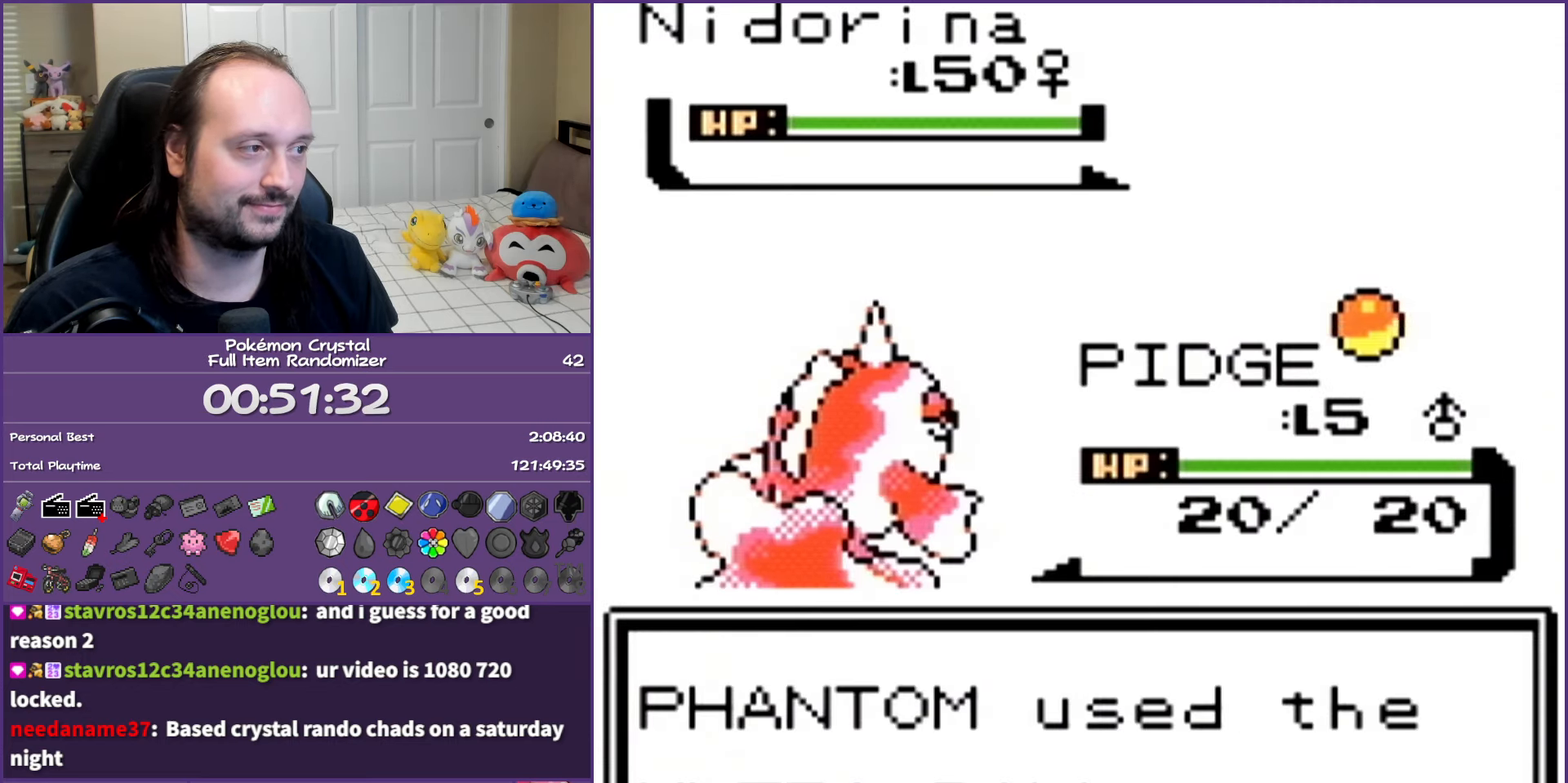
{"buttons": ["A"], "events": []}
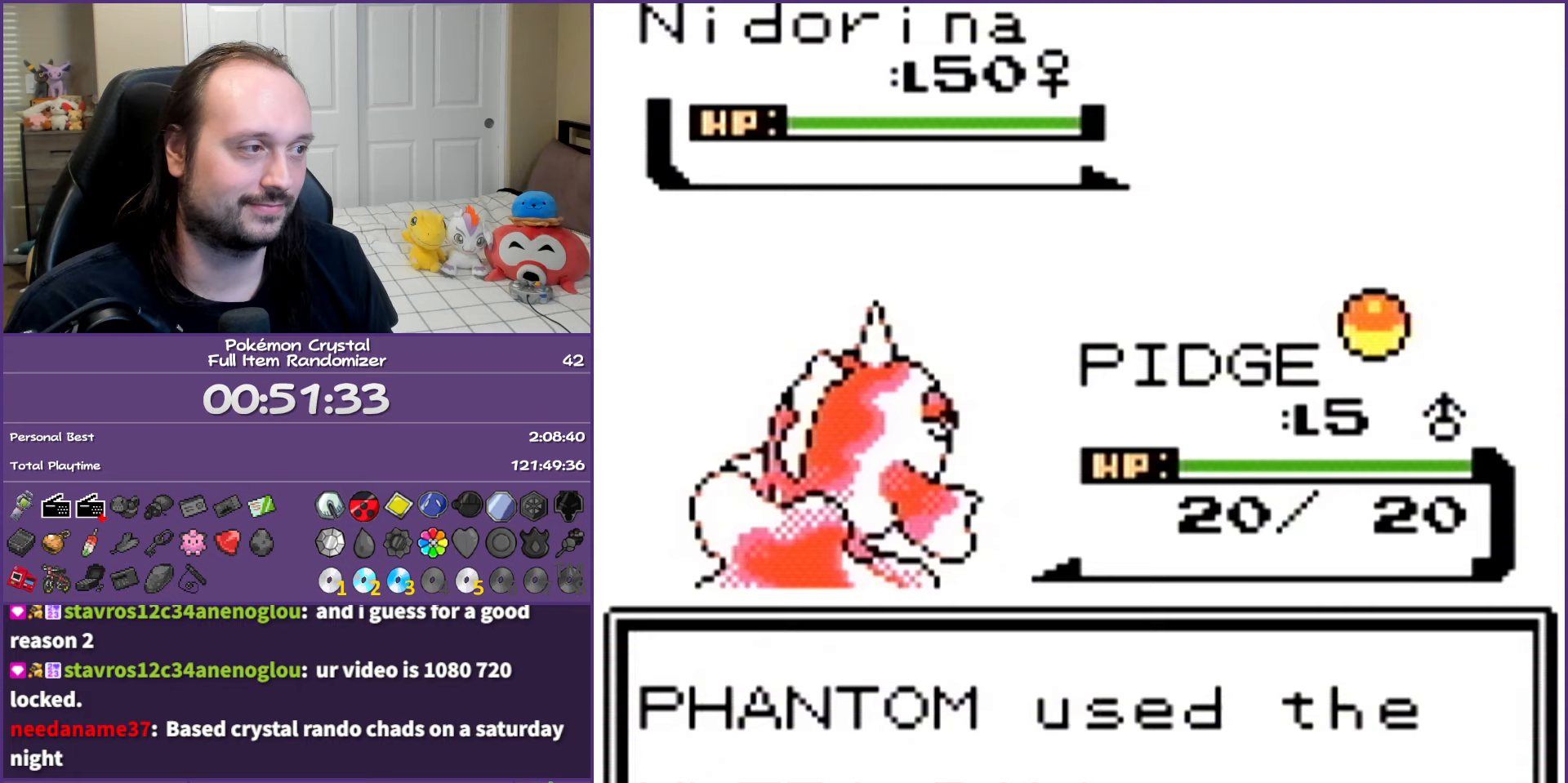
{"buttons": ["A"], "events": []}
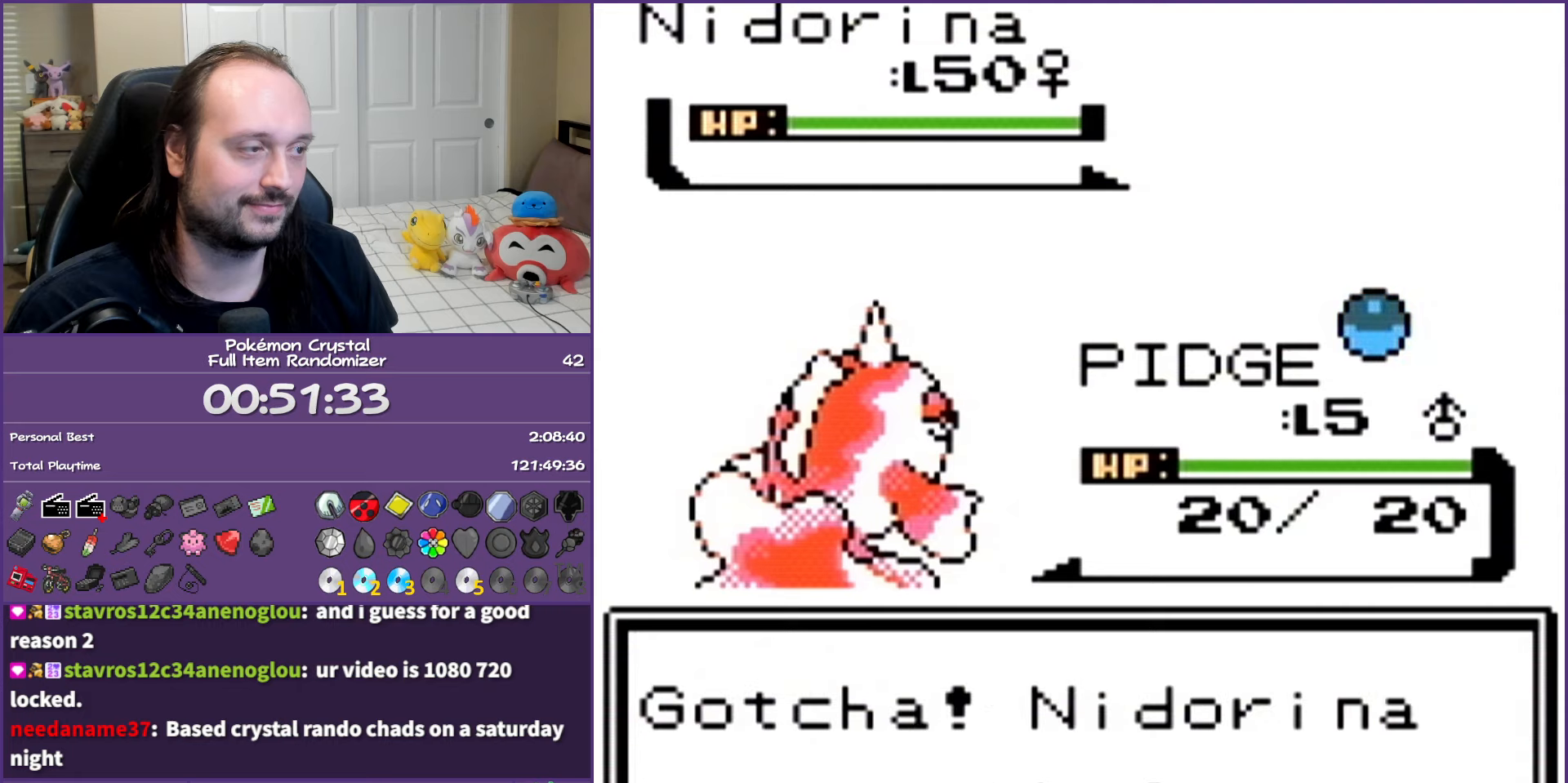
{"buttons": [], "events": [[217, "A", "up"]]}
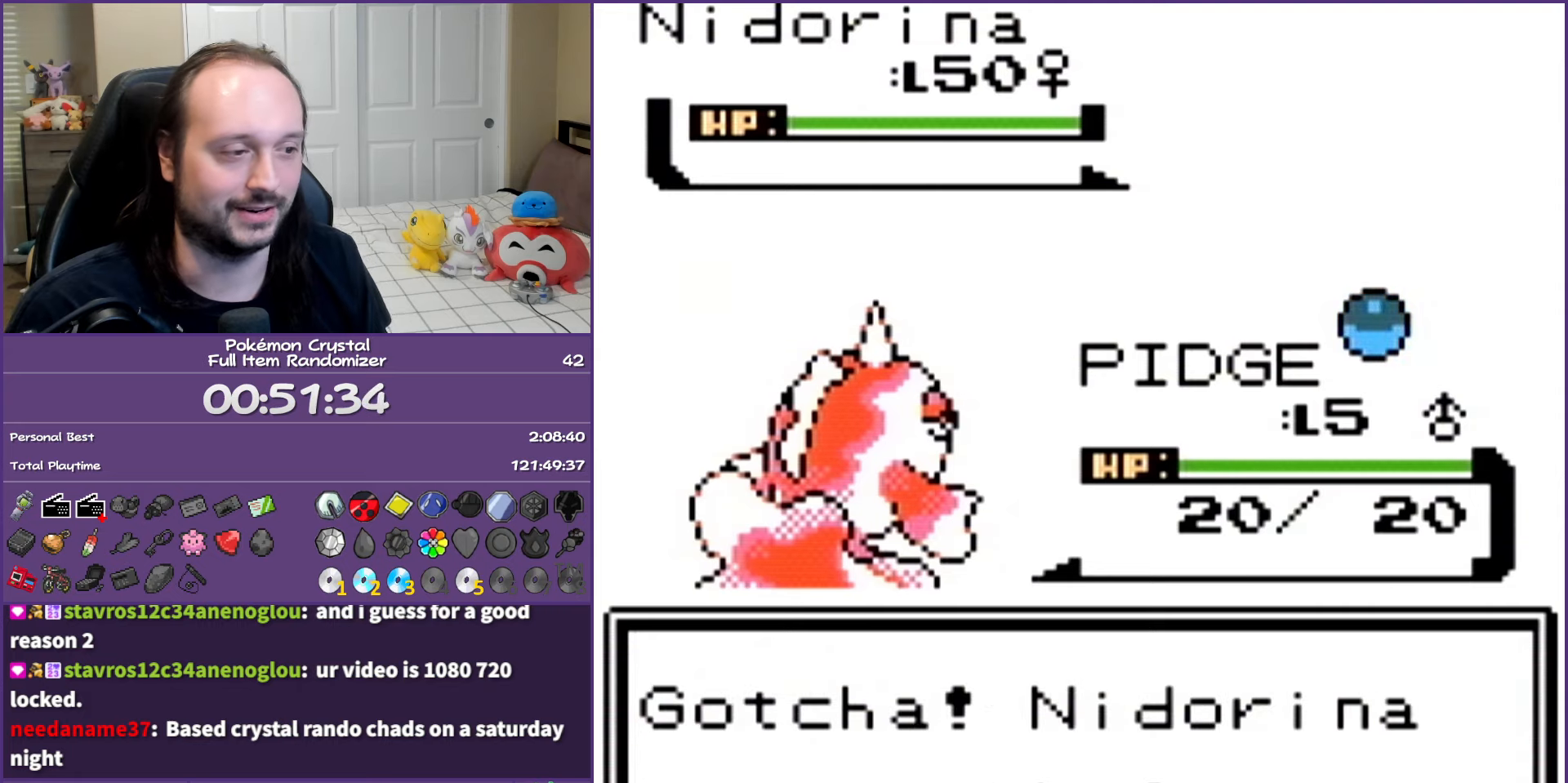
{"buttons": [], "events": []}
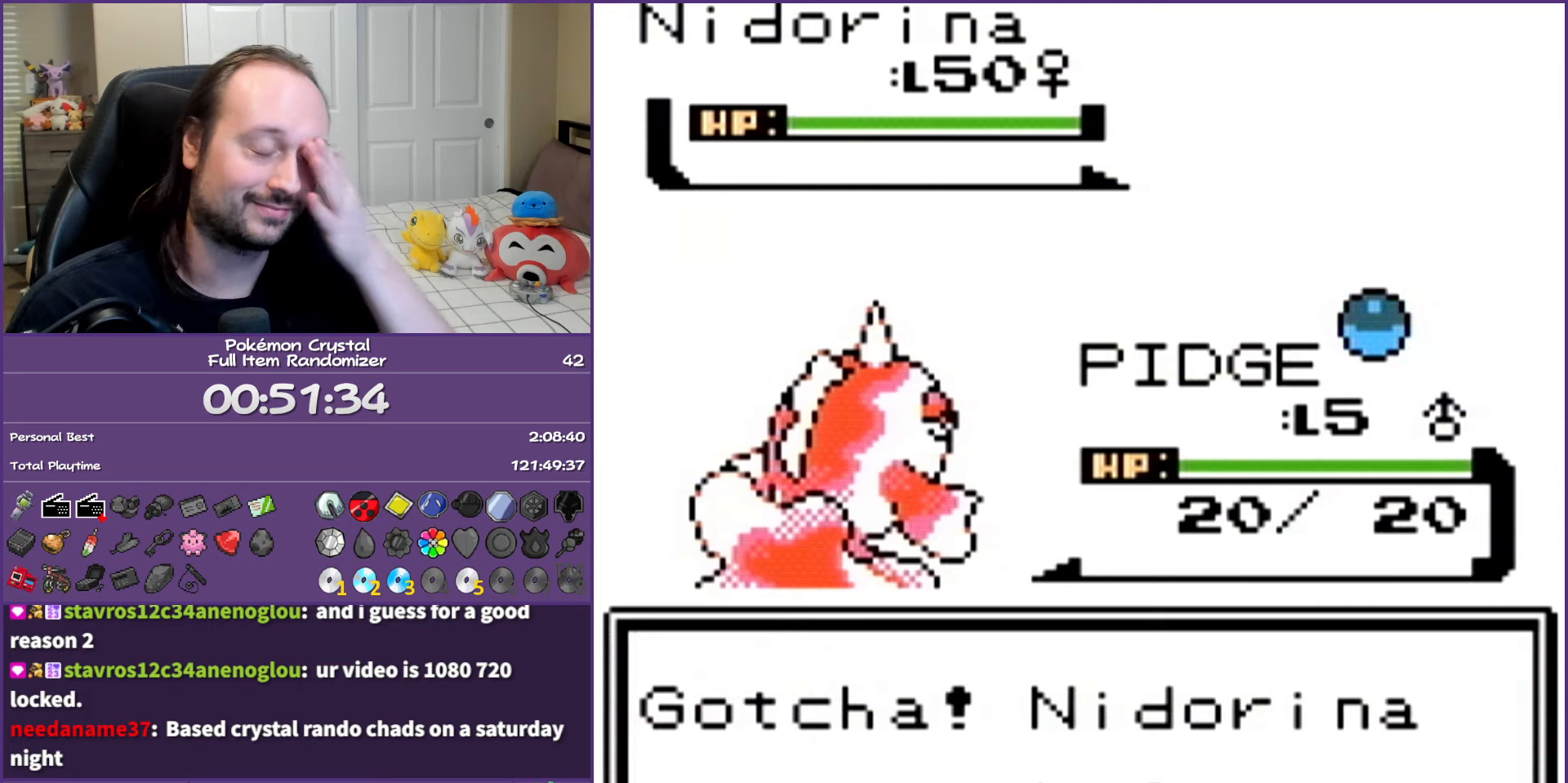
{"buttons": [], "events": []}
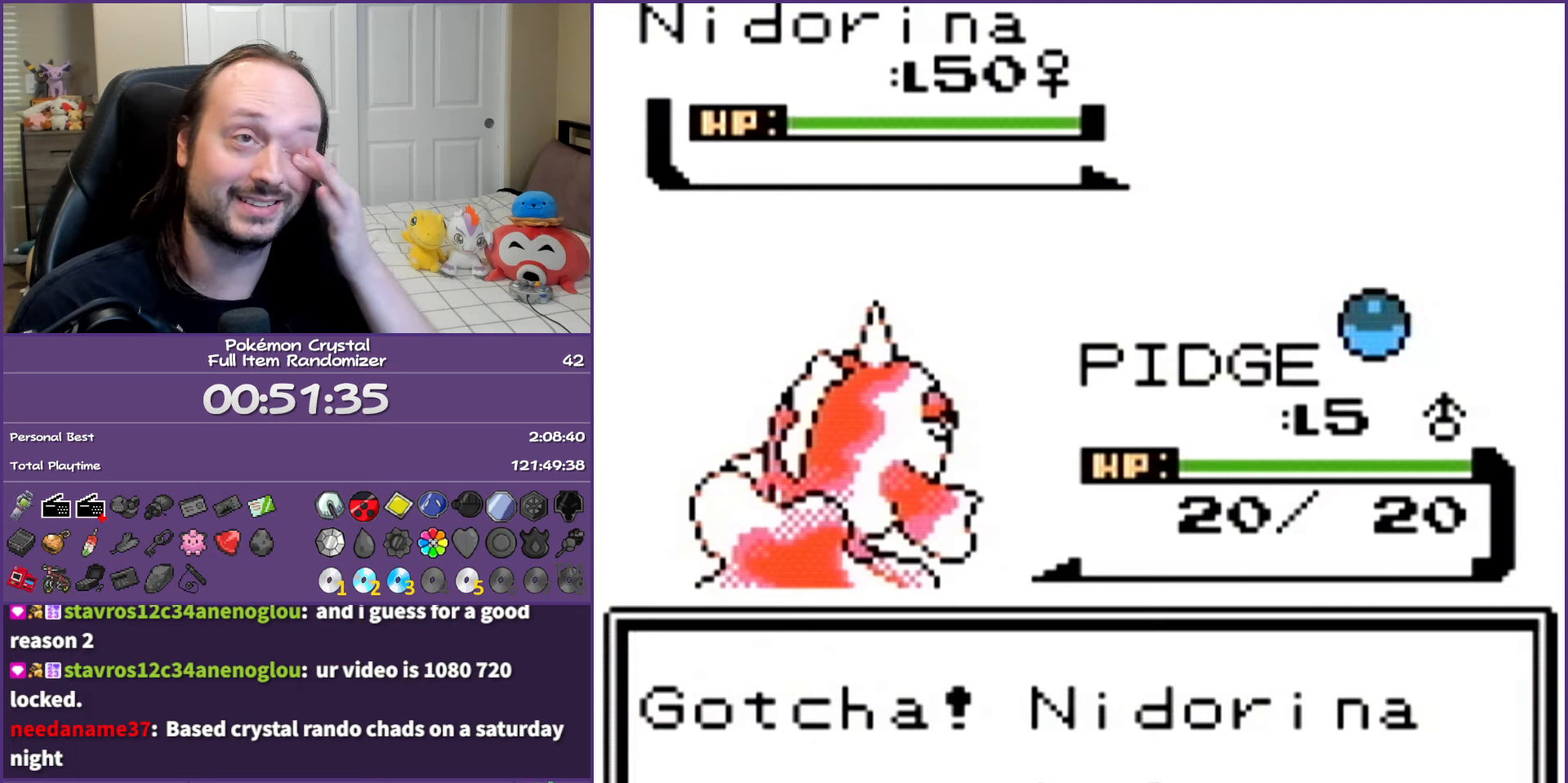
{"buttons": [], "events": []}
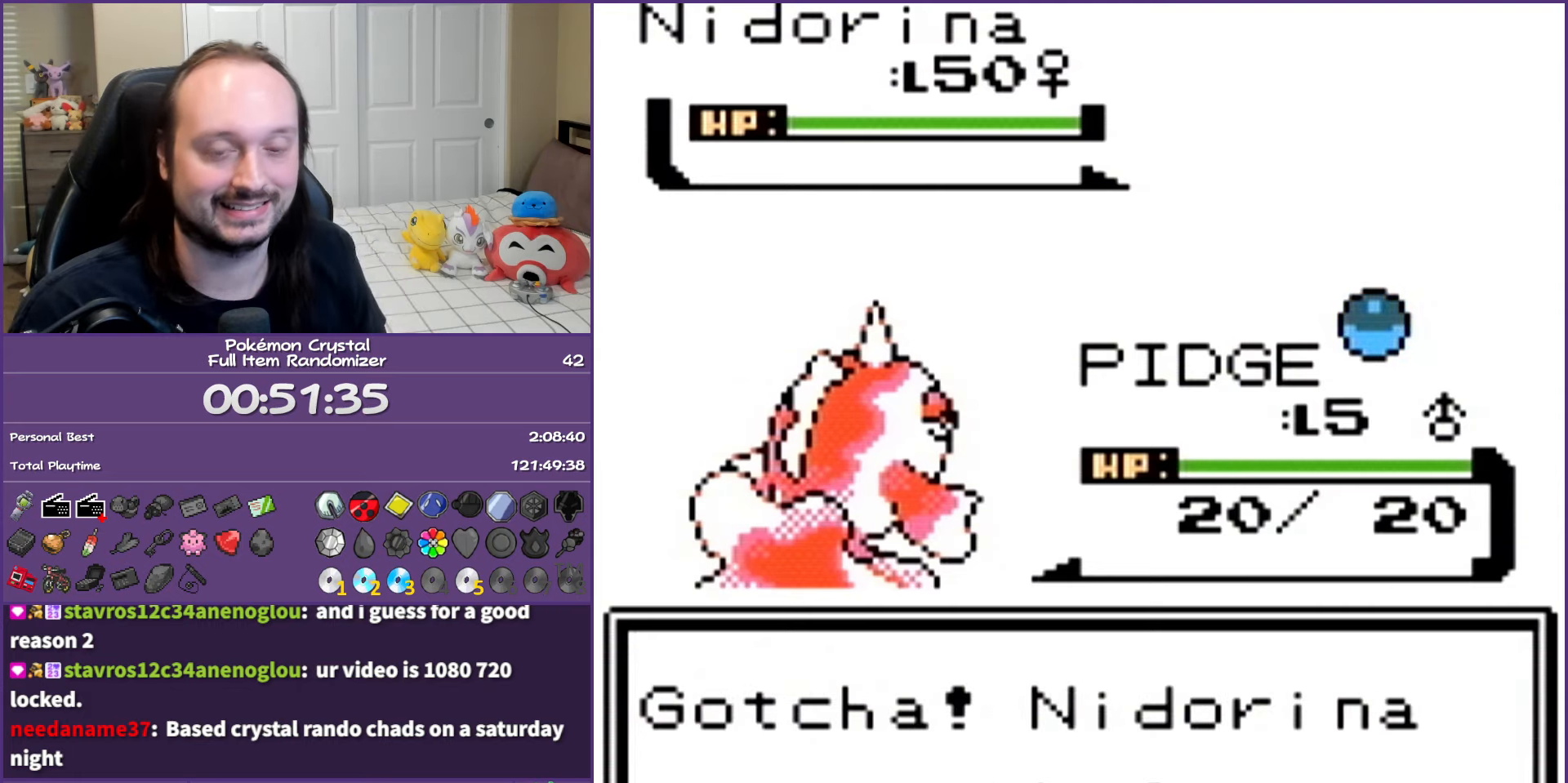
{"buttons": ["A"], "events": [[467, "A", "down"]]}